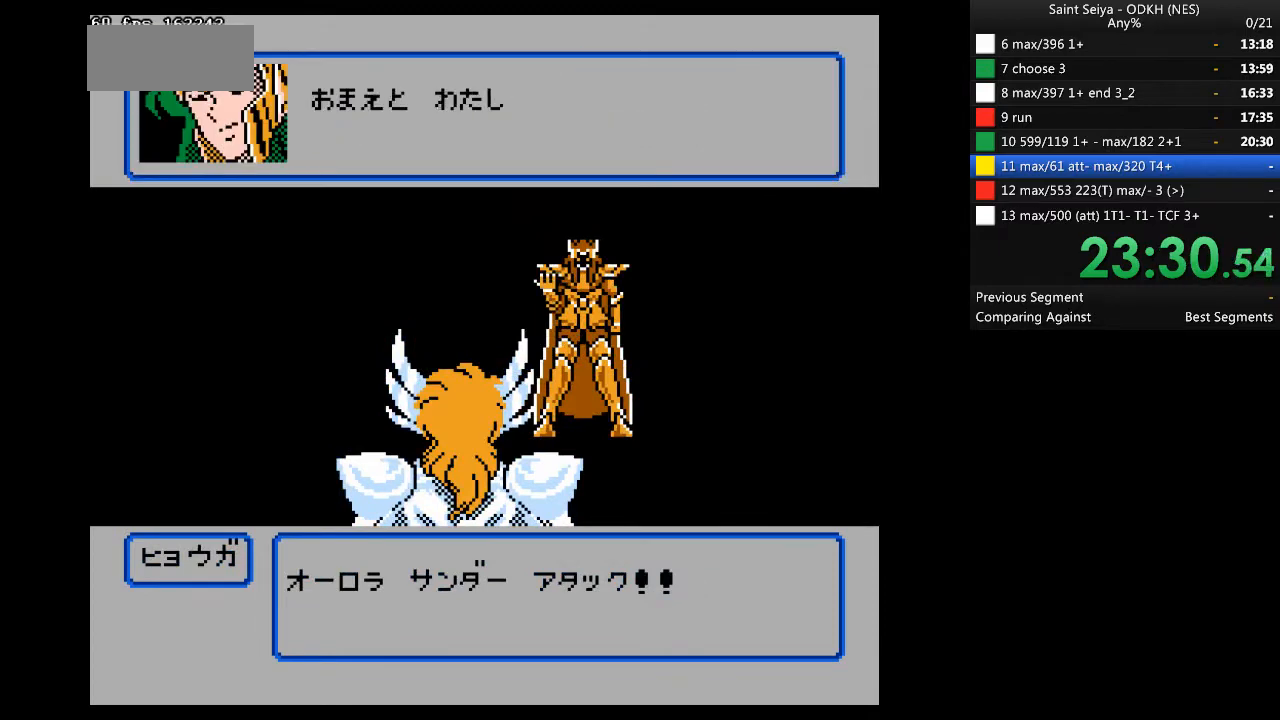
Gameplay with a controller (Nintendo layout); each line is a JSON object with the inputs held at the frame after it. "events" lists button and stick changes between this image and that frame as [ms after this image, input, new state], when the widget could be followed in between. Not read: A B L3 R3.
{"buttons": [], "events": []}
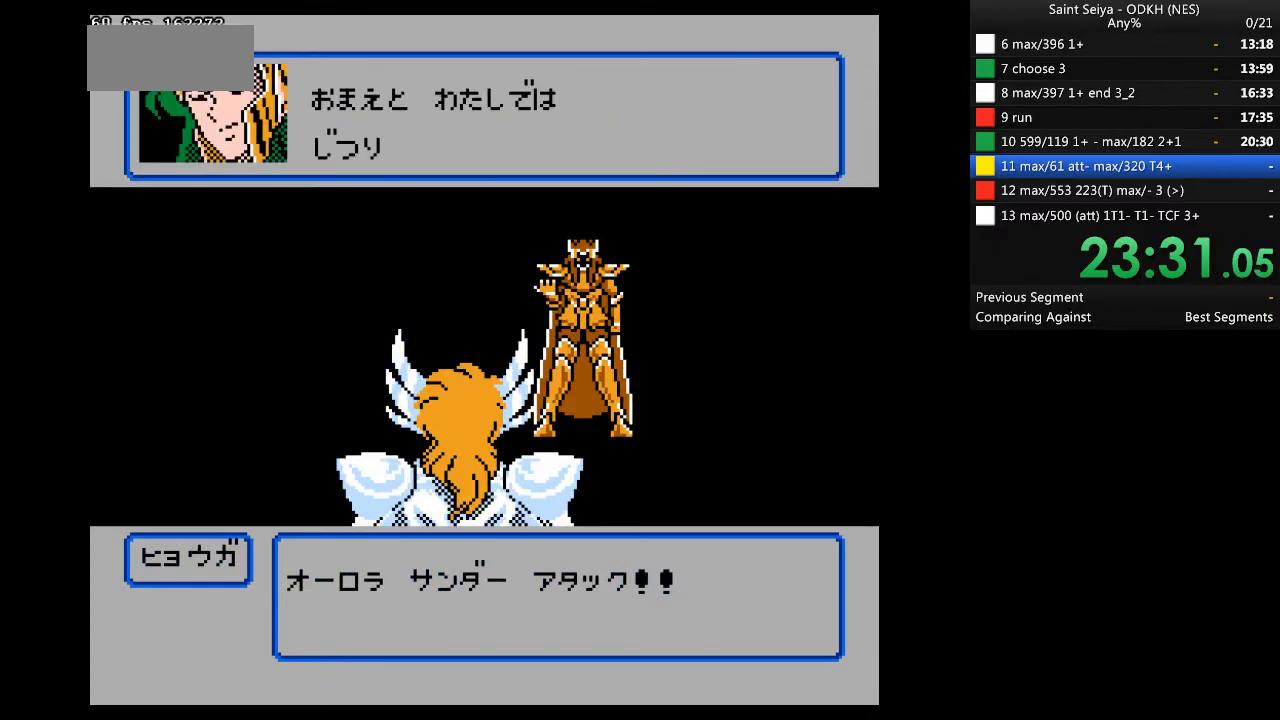
{"buttons": [], "events": []}
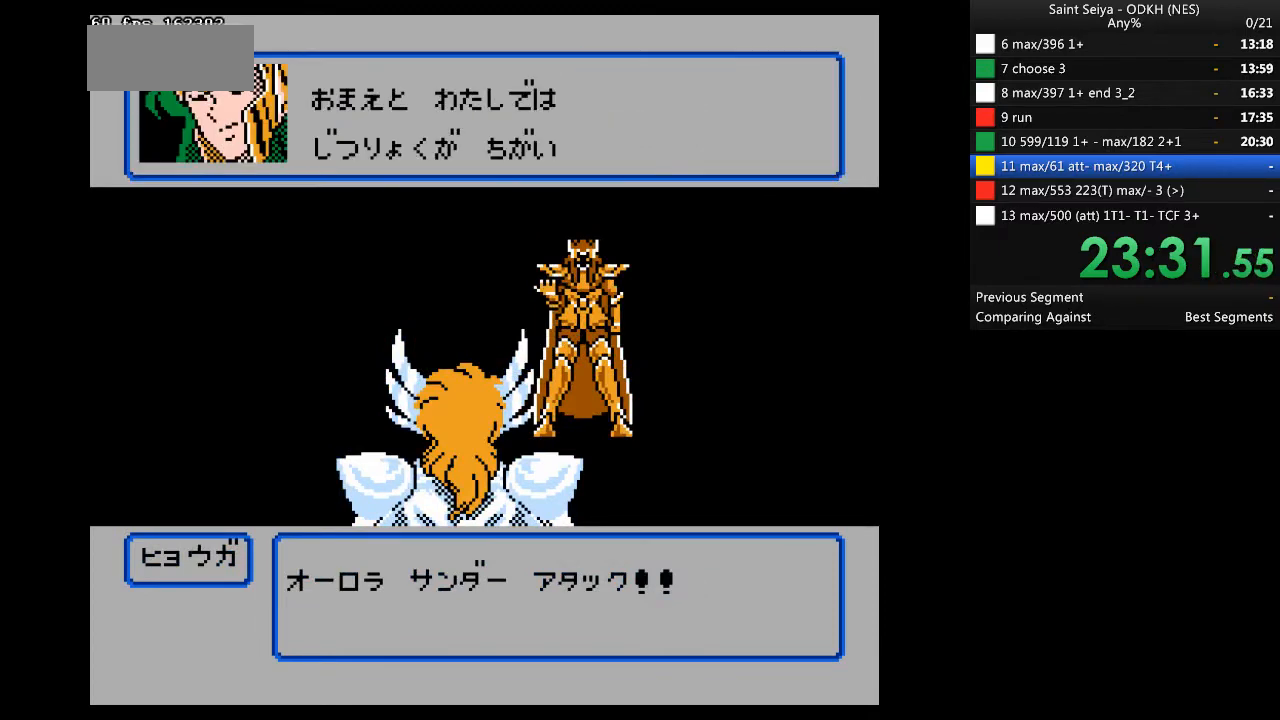
{"buttons": [], "events": []}
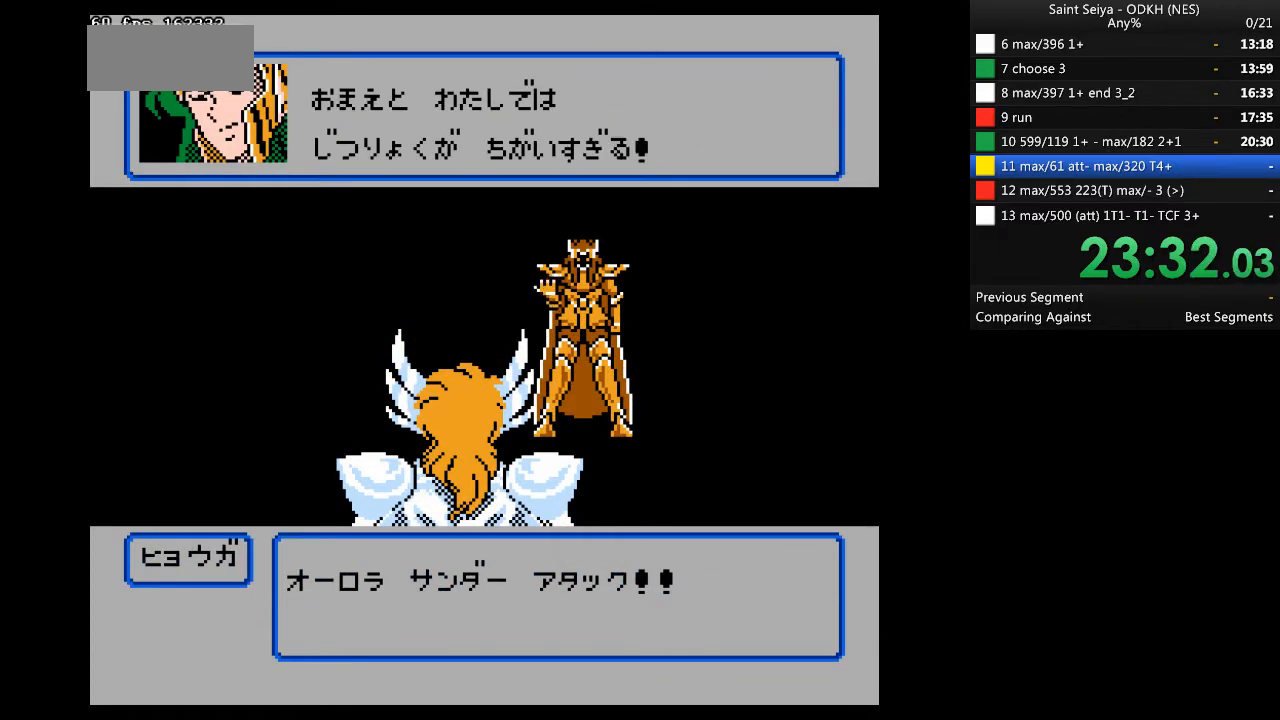
{"buttons": [], "events": []}
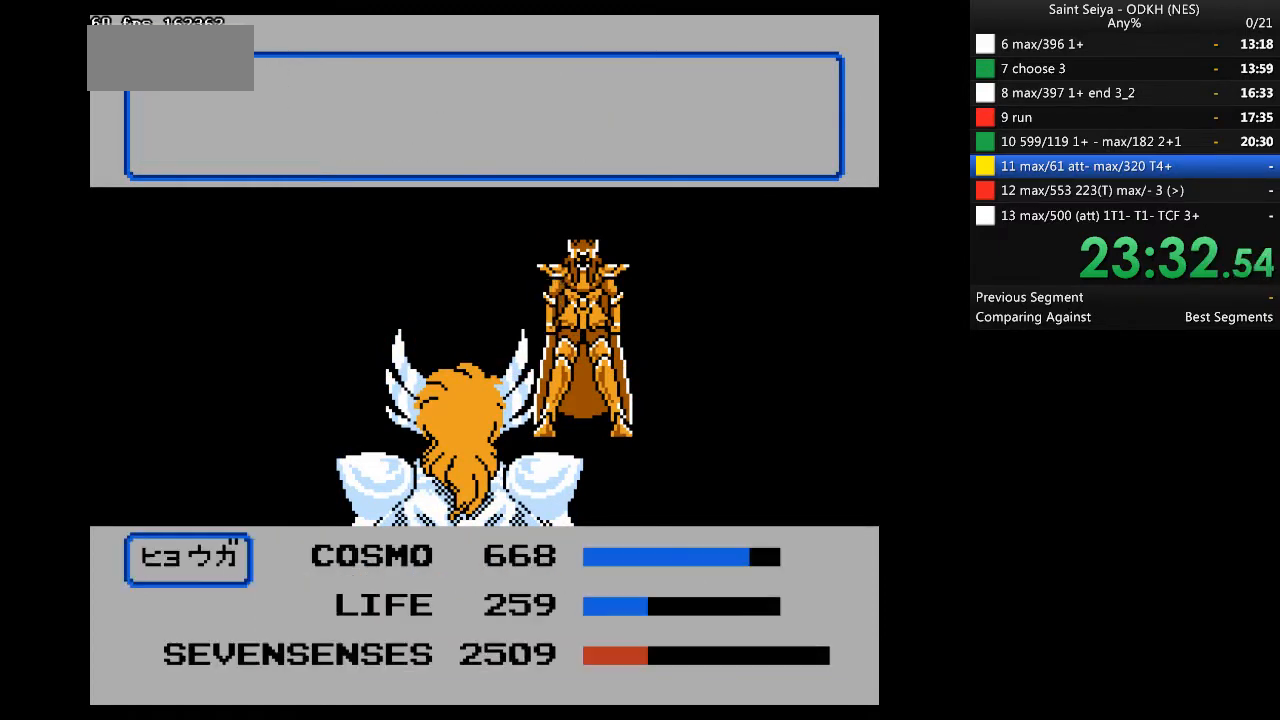
{"buttons": ["DPAD_LEFT"], "events": [[400, "DPAD_LEFT", "down"]]}
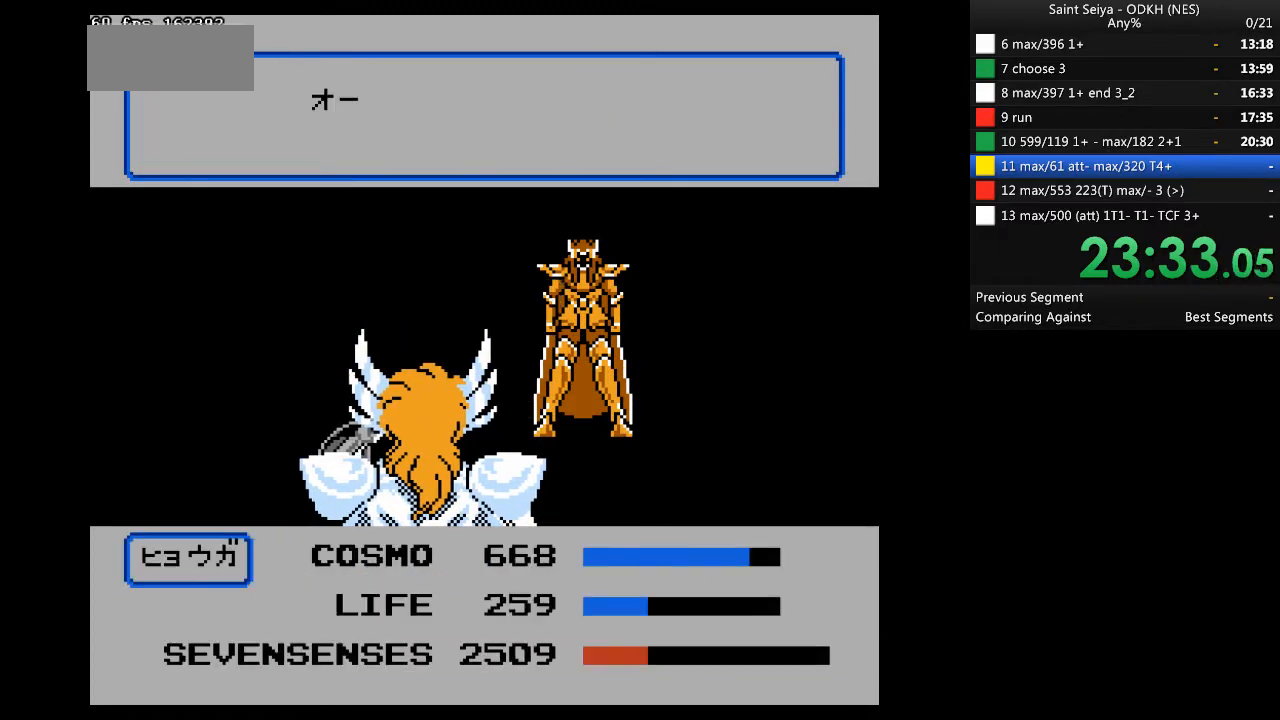
{"buttons": ["DPAD_LEFT"], "events": []}
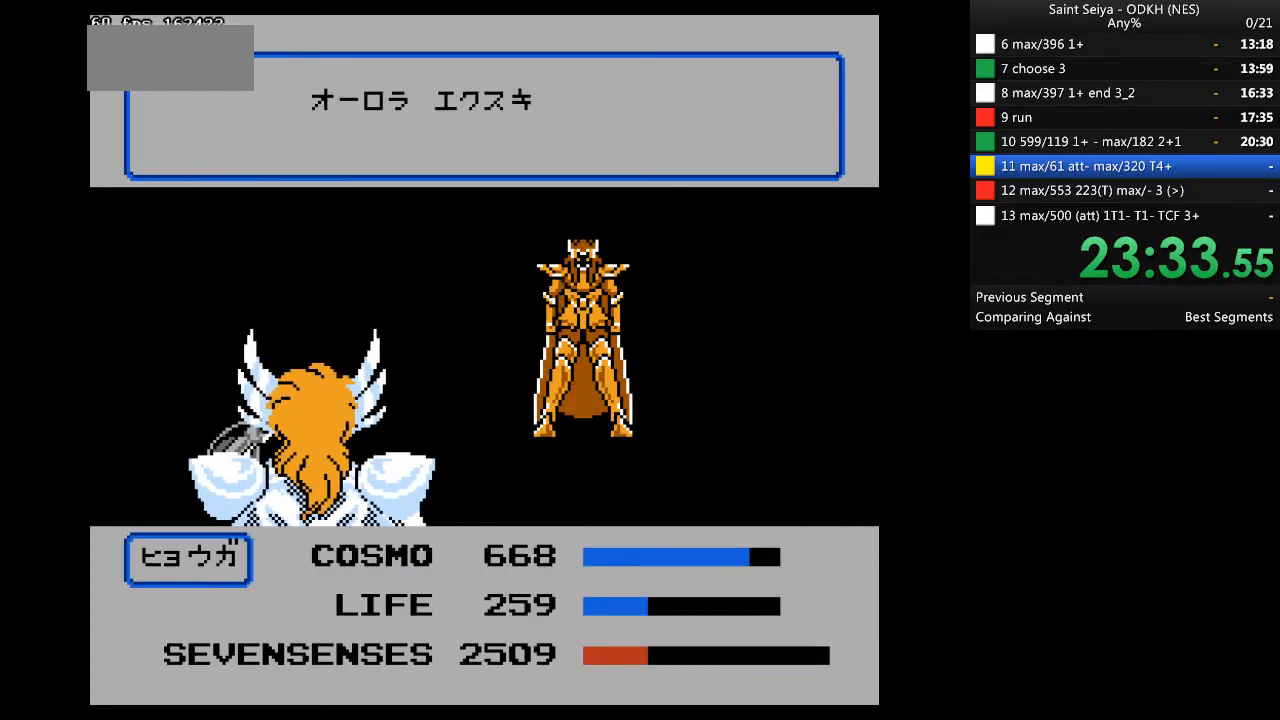
{"buttons": [], "events": [[200, "DPAD_LEFT", "up"]]}
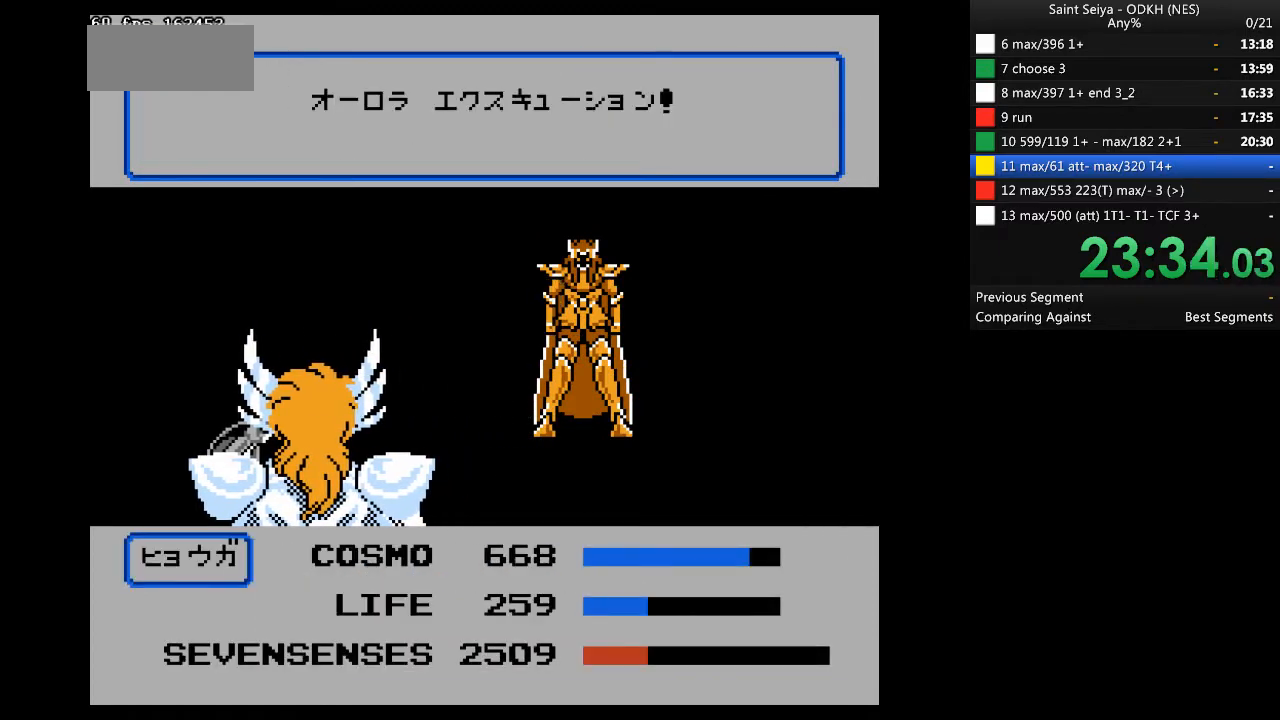
{"buttons": [], "events": []}
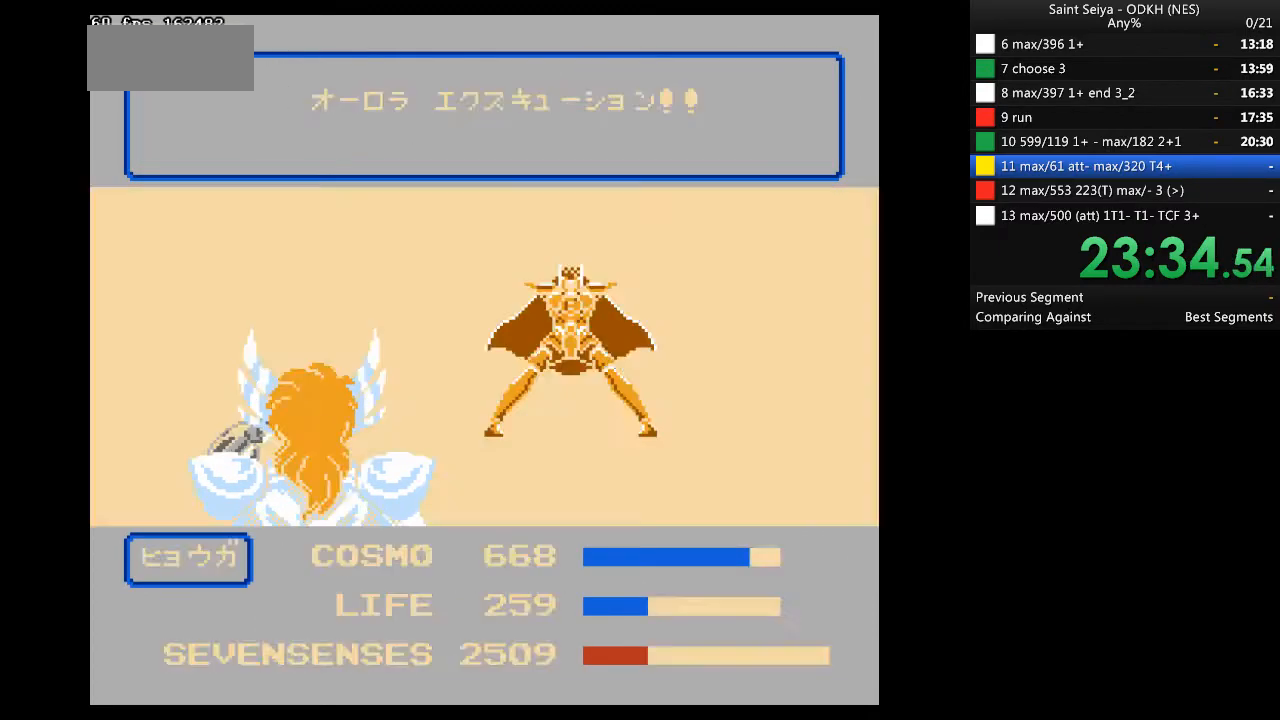
{"buttons": [], "events": []}
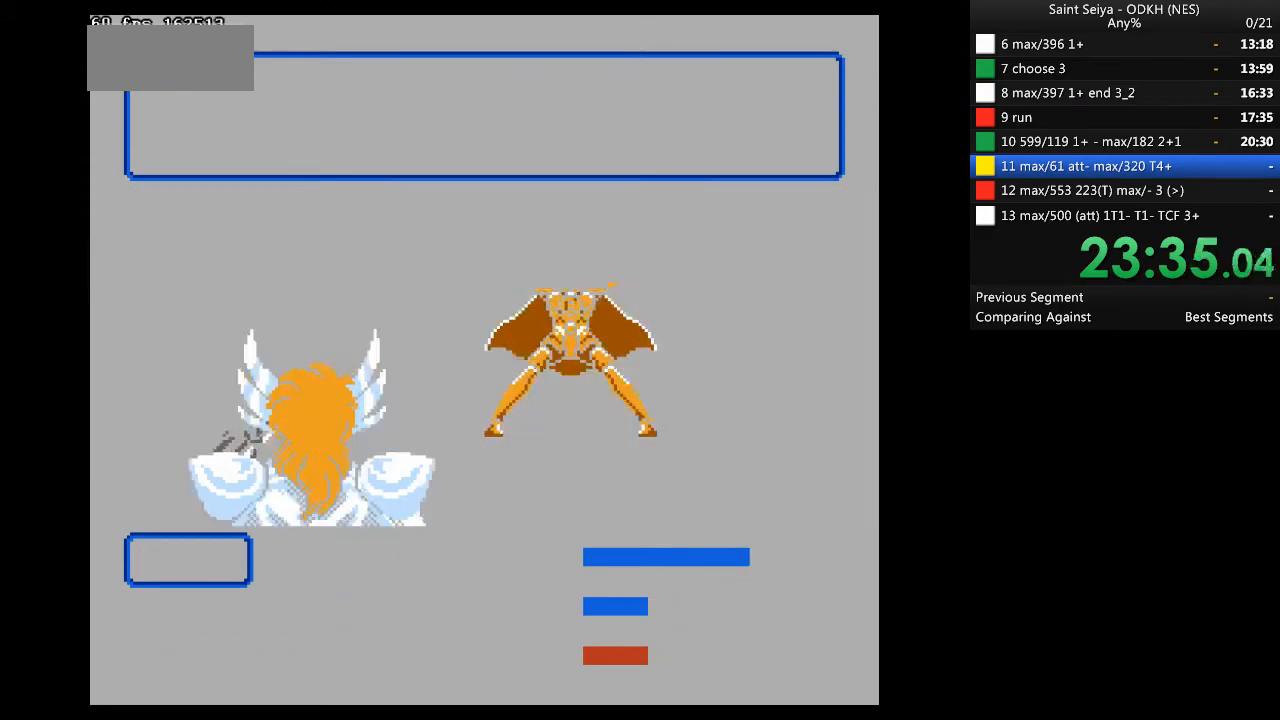
{"buttons": [], "events": []}
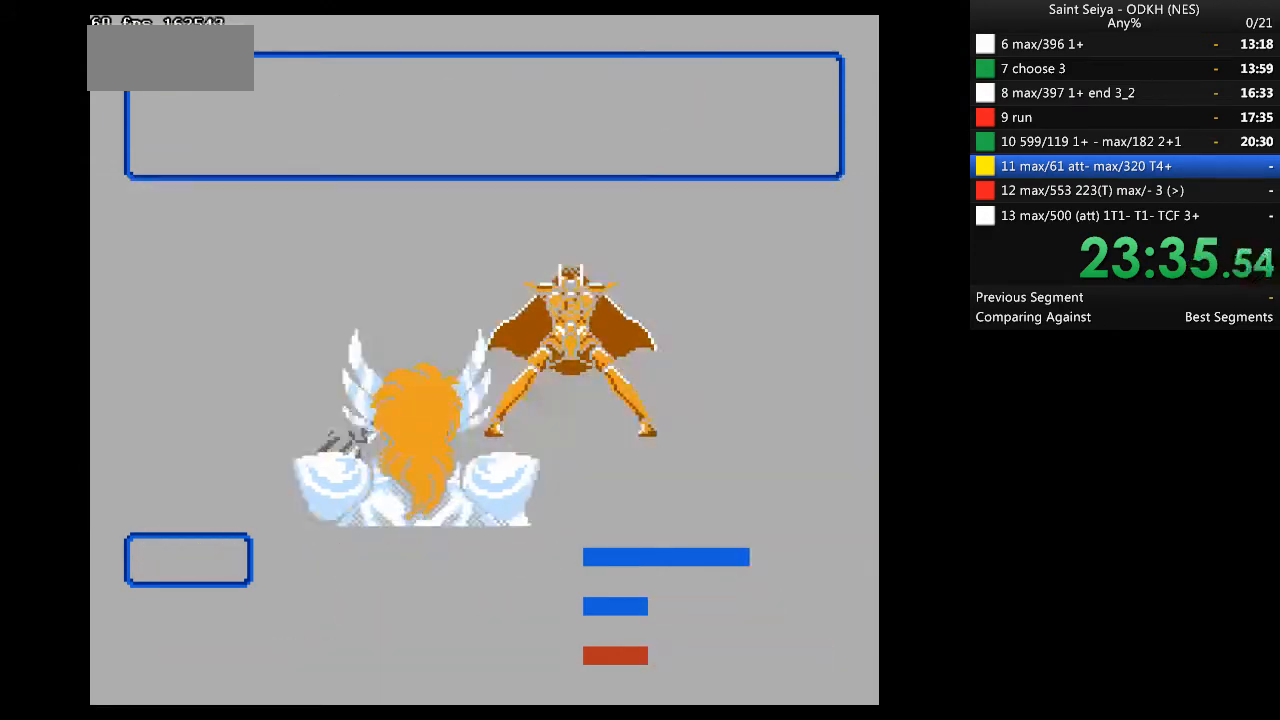
{"buttons": [], "events": []}
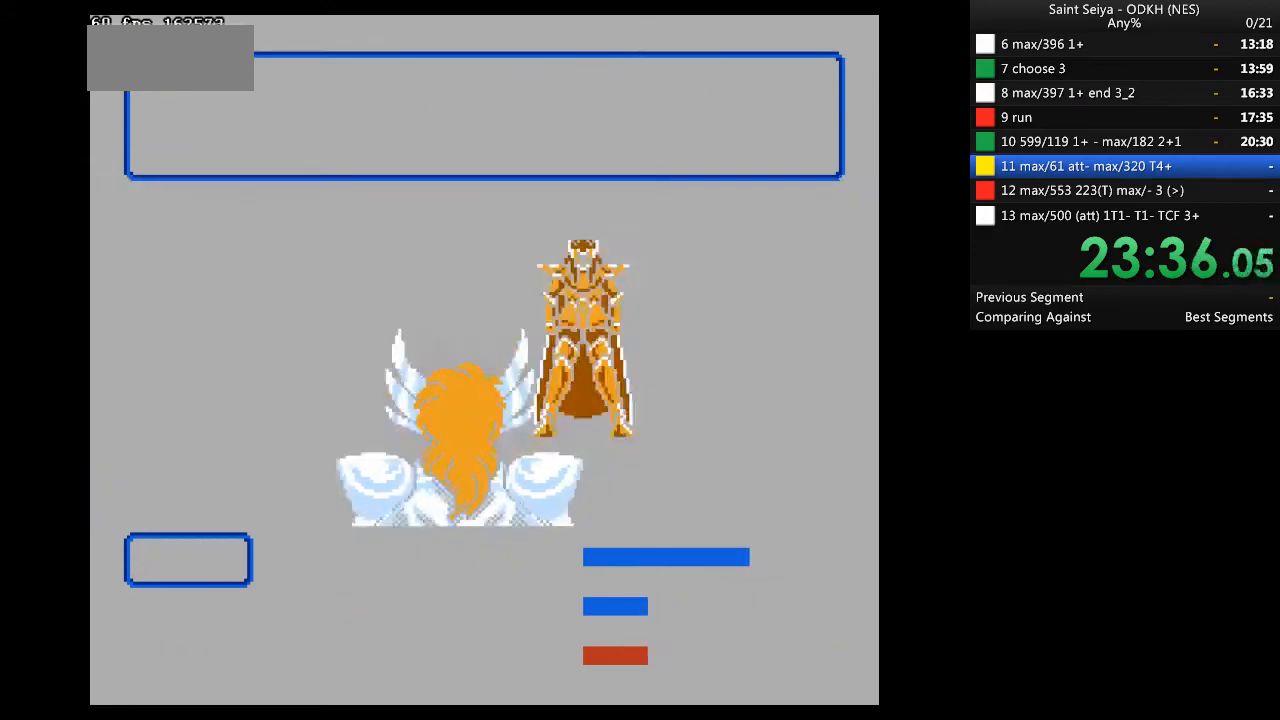
{"buttons": [], "events": []}
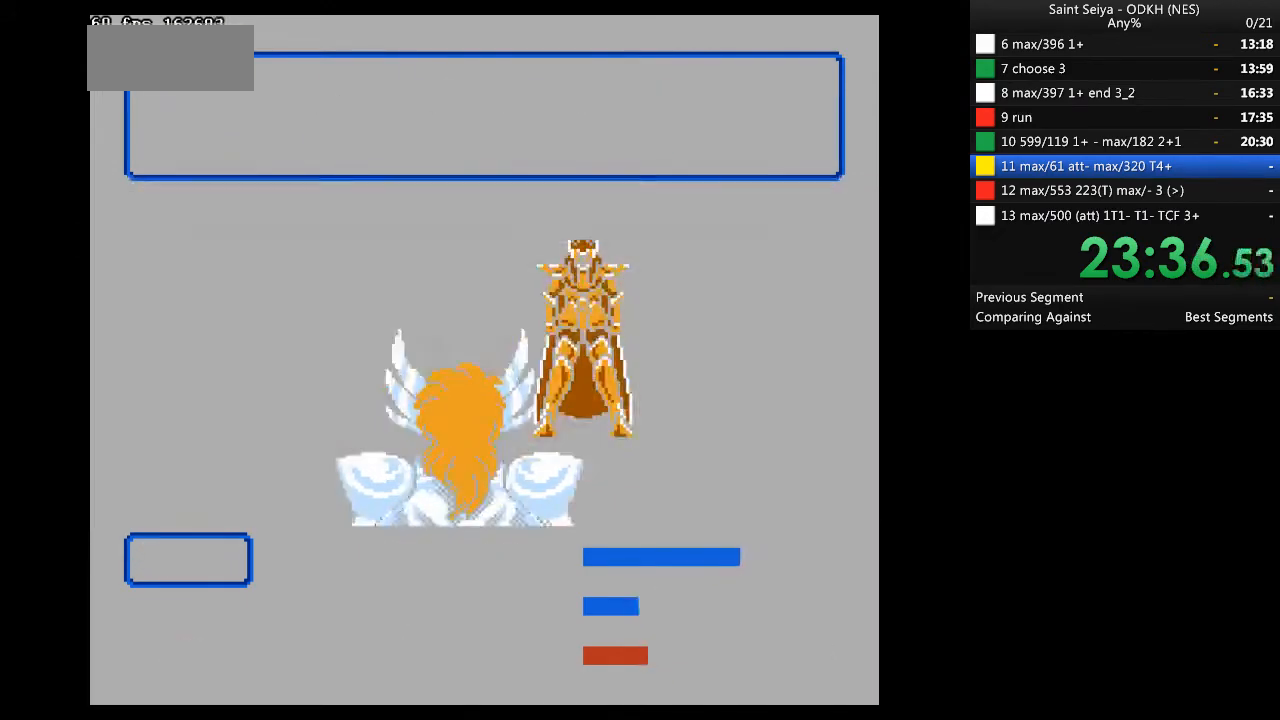
{"buttons": [], "events": []}
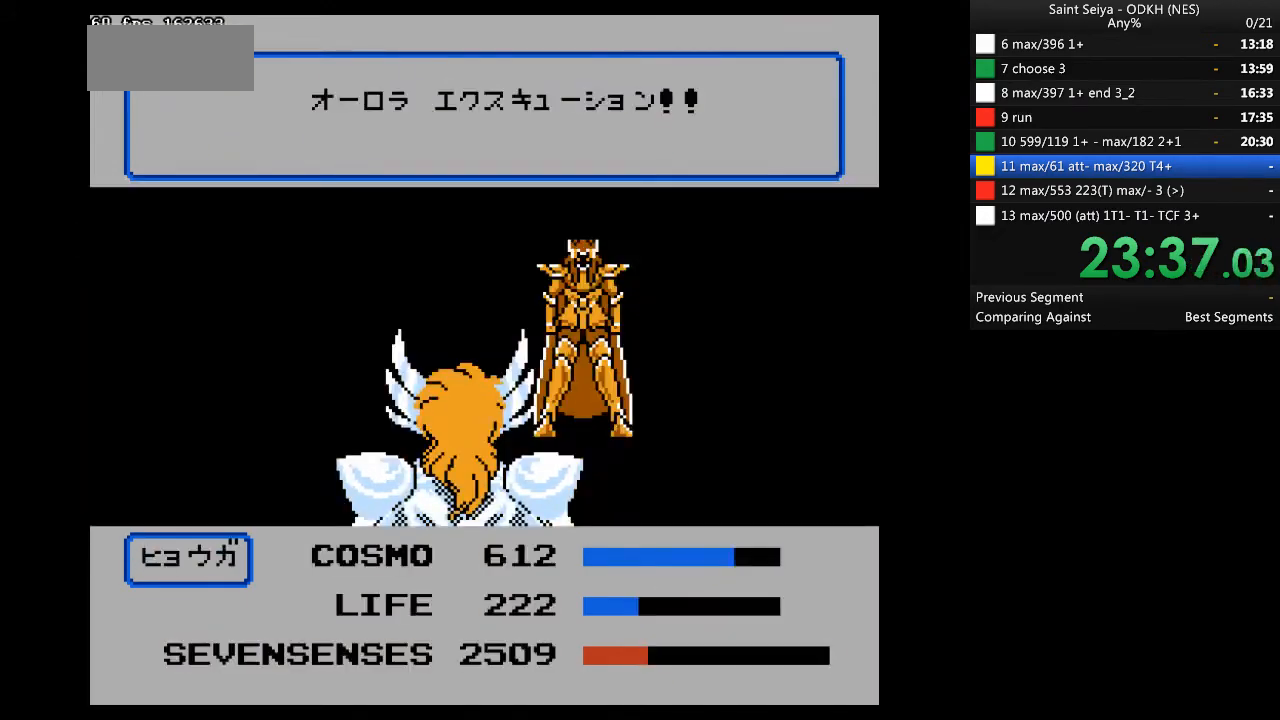
{"buttons": [], "events": []}
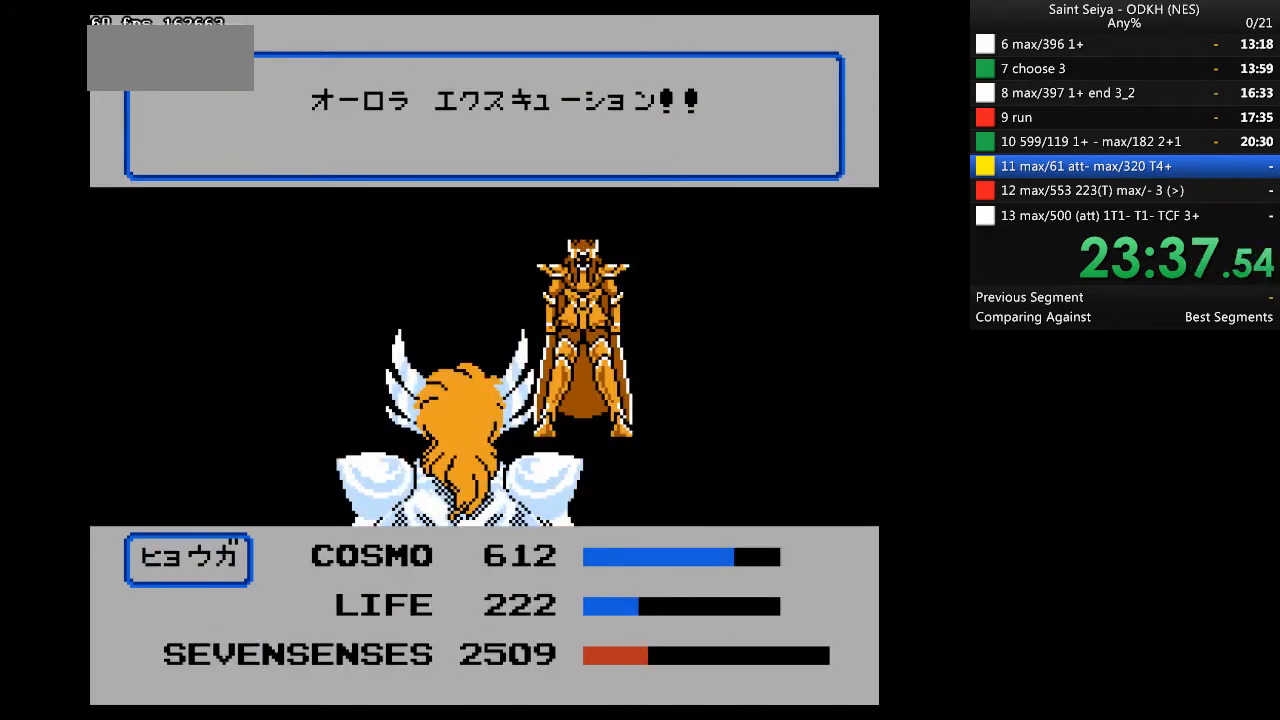
{"buttons": [], "events": []}
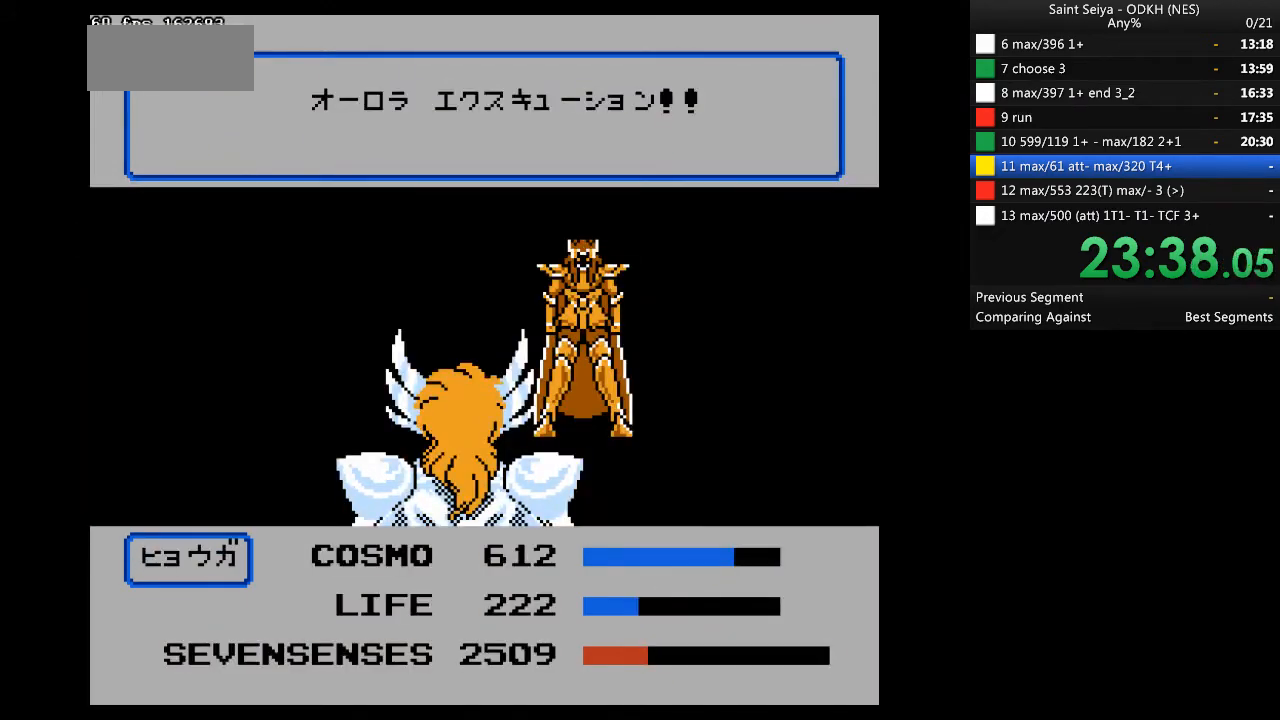
{"buttons": [], "events": []}
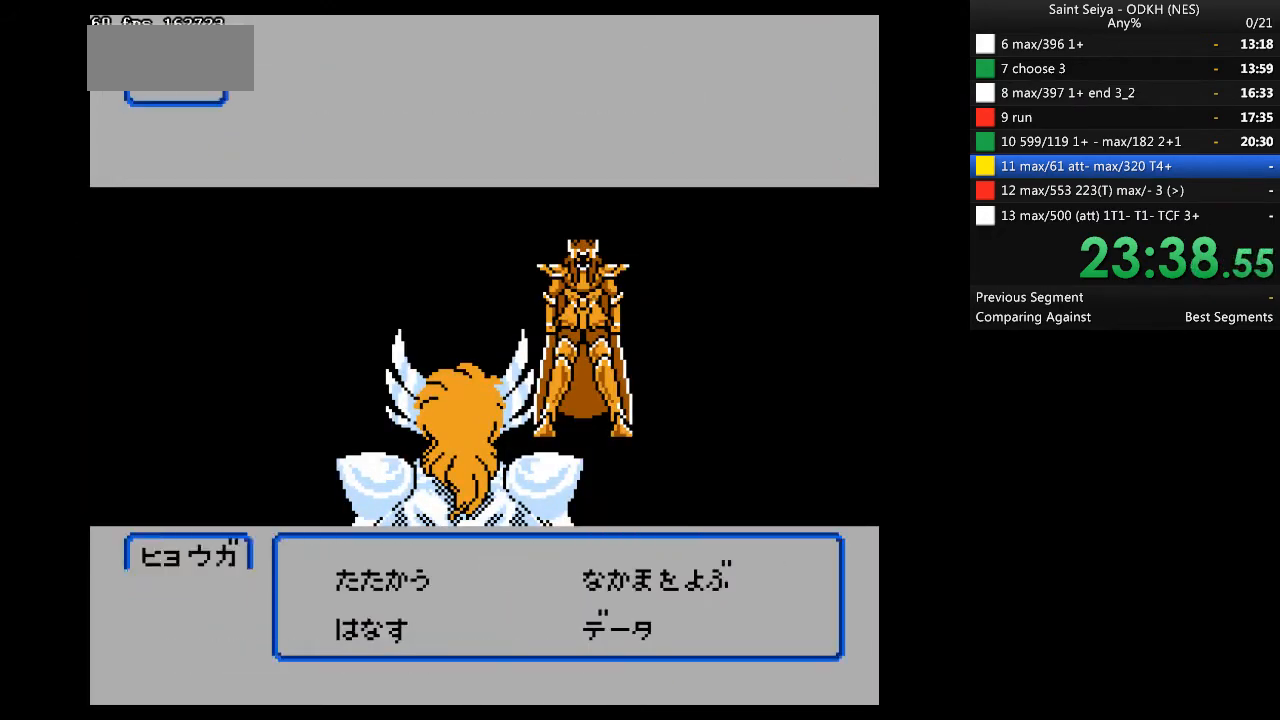
{"buttons": ["DPAD_DOWN", "DPAD_RIGHT"], "events": [[433, "DPAD_RIGHT", "down"], [500, "DPAD_DOWN", "down"]]}
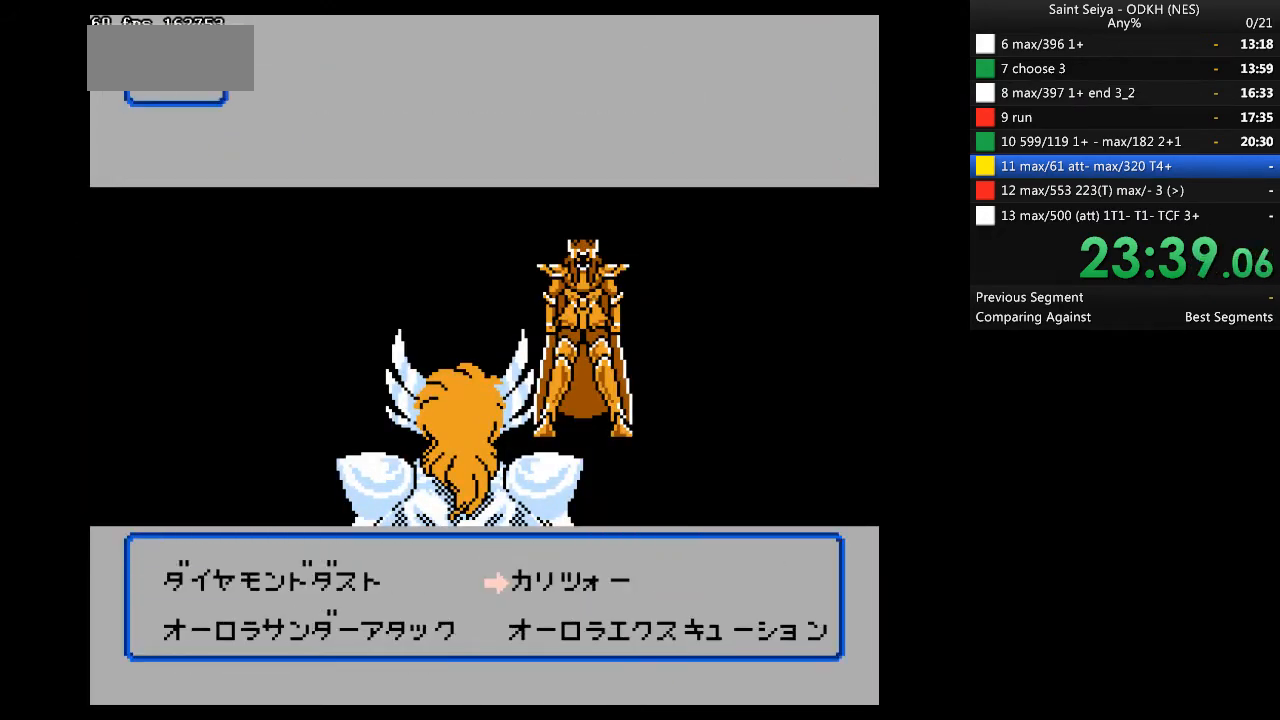
{"buttons": [], "events": [[33, "DPAD_RIGHT", "up"], [100, "DPAD_DOWN", "up"]]}
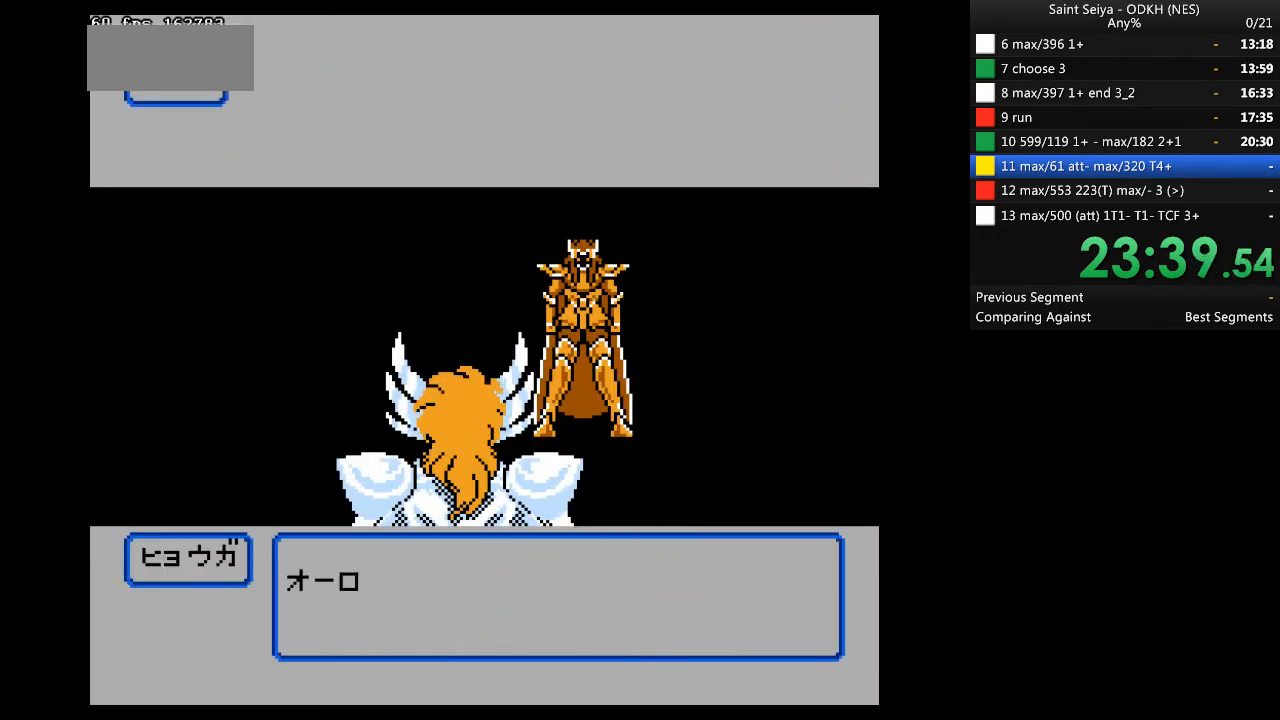
{"buttons": [], "events": []}
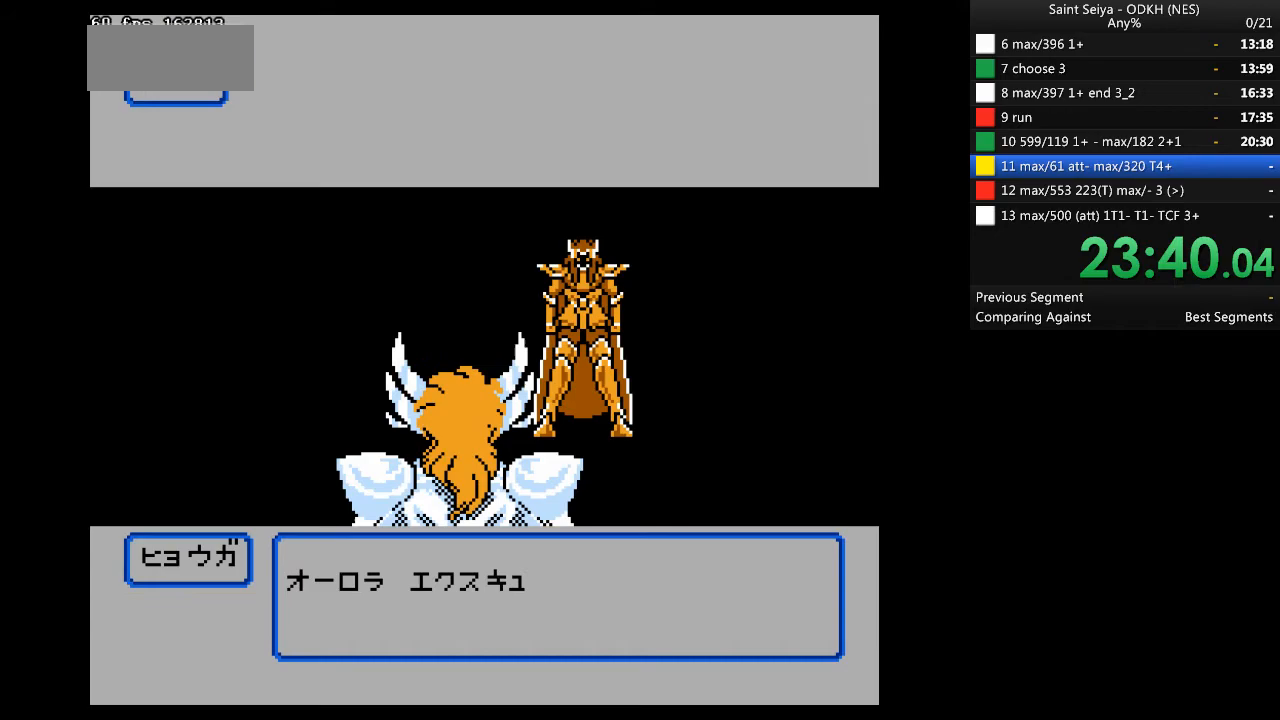
{"buttons": [], "events": []}